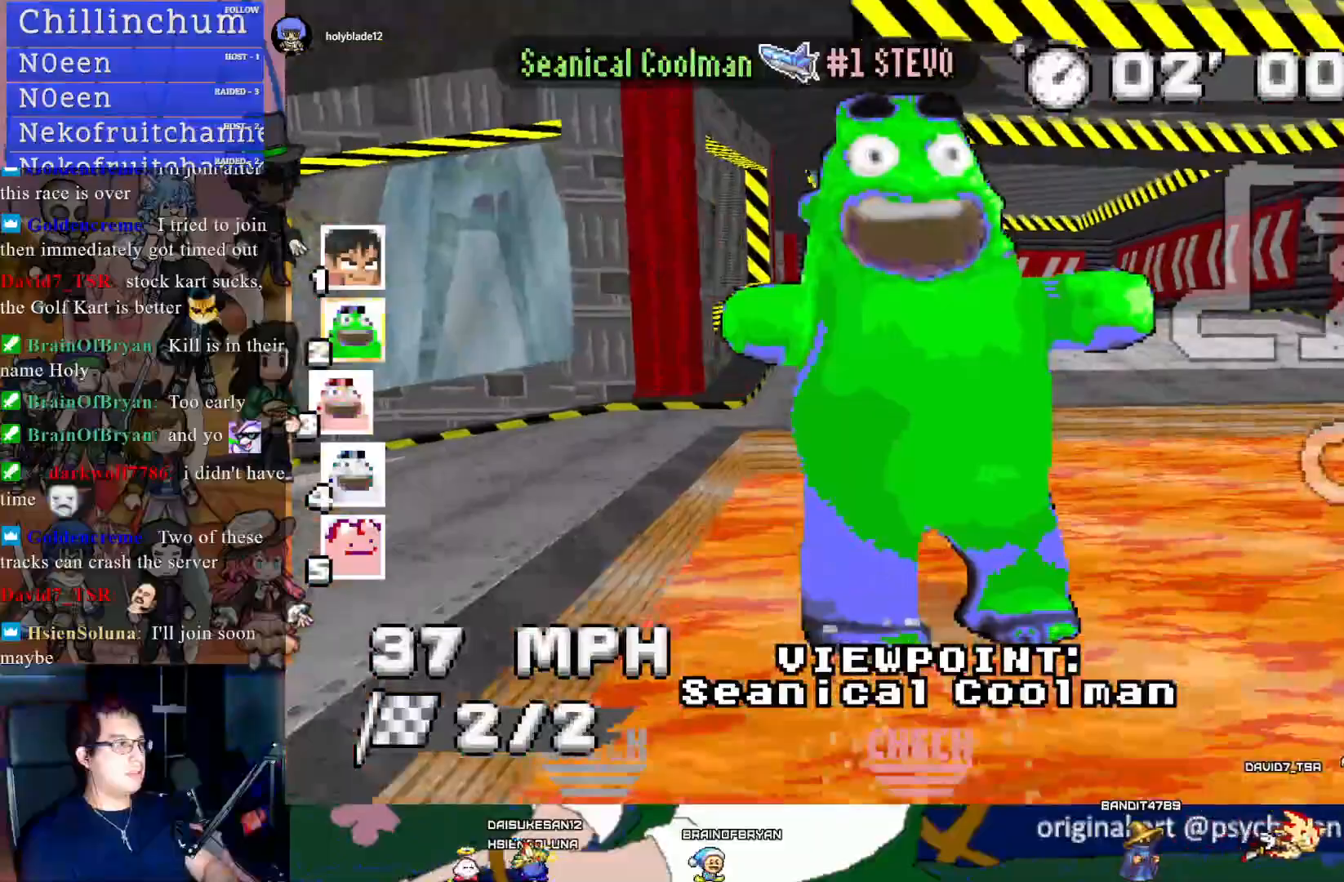
Gameplay with a controller (PlayStation layout); each line is a JSON object with the inputs held at the frame after it. "events" lists button and stick changes between this image and that frame as [ms after this image, input, new state], when the widget could be followed in between.
{"buttons": [], "left_stick": "center", "right_stick": "center", "events": [[383, "R1", "down"], [400, "R1", "up"]]}
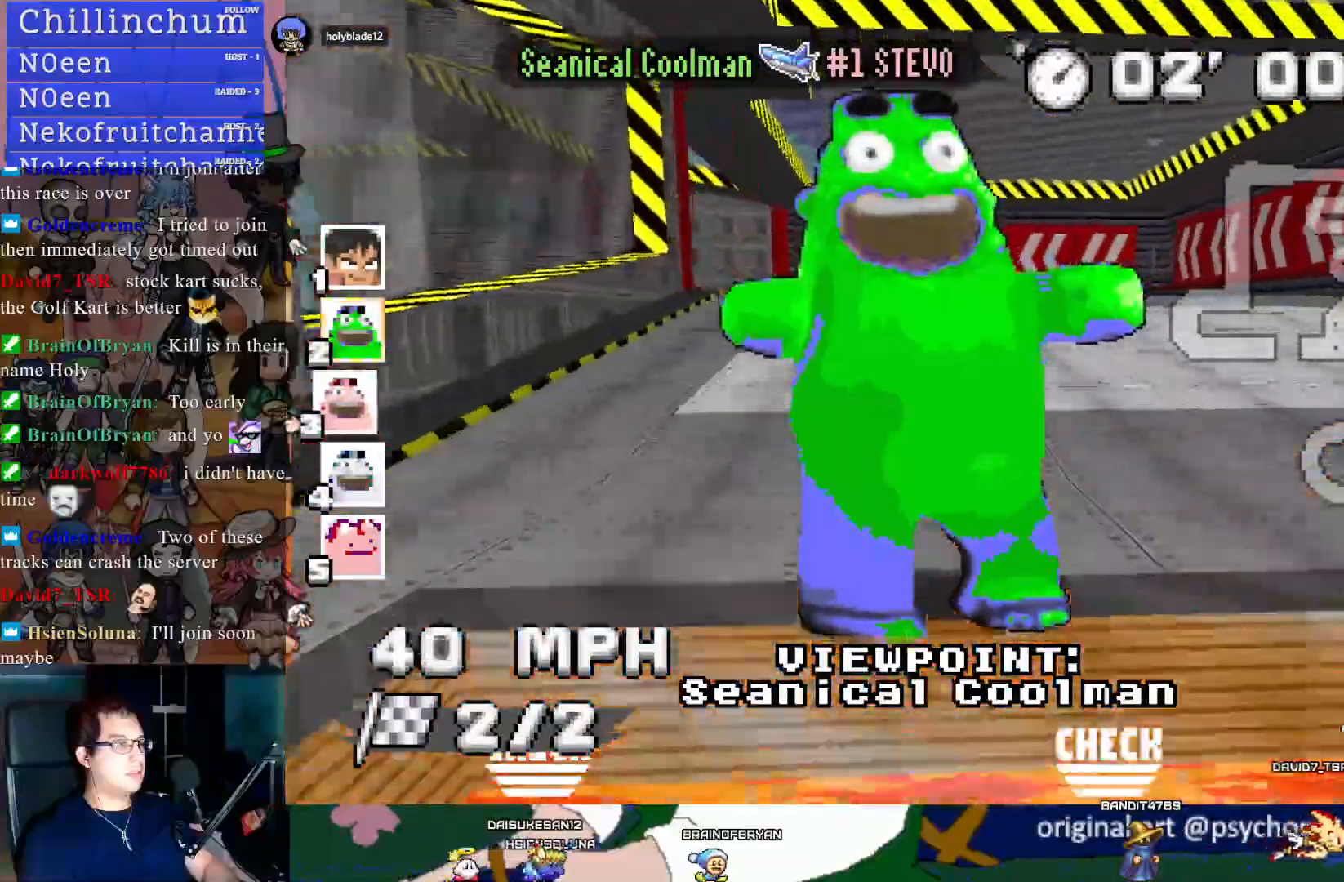
{"buttons": [], "left_stick": "center", "right_stick": "center", "events": []}
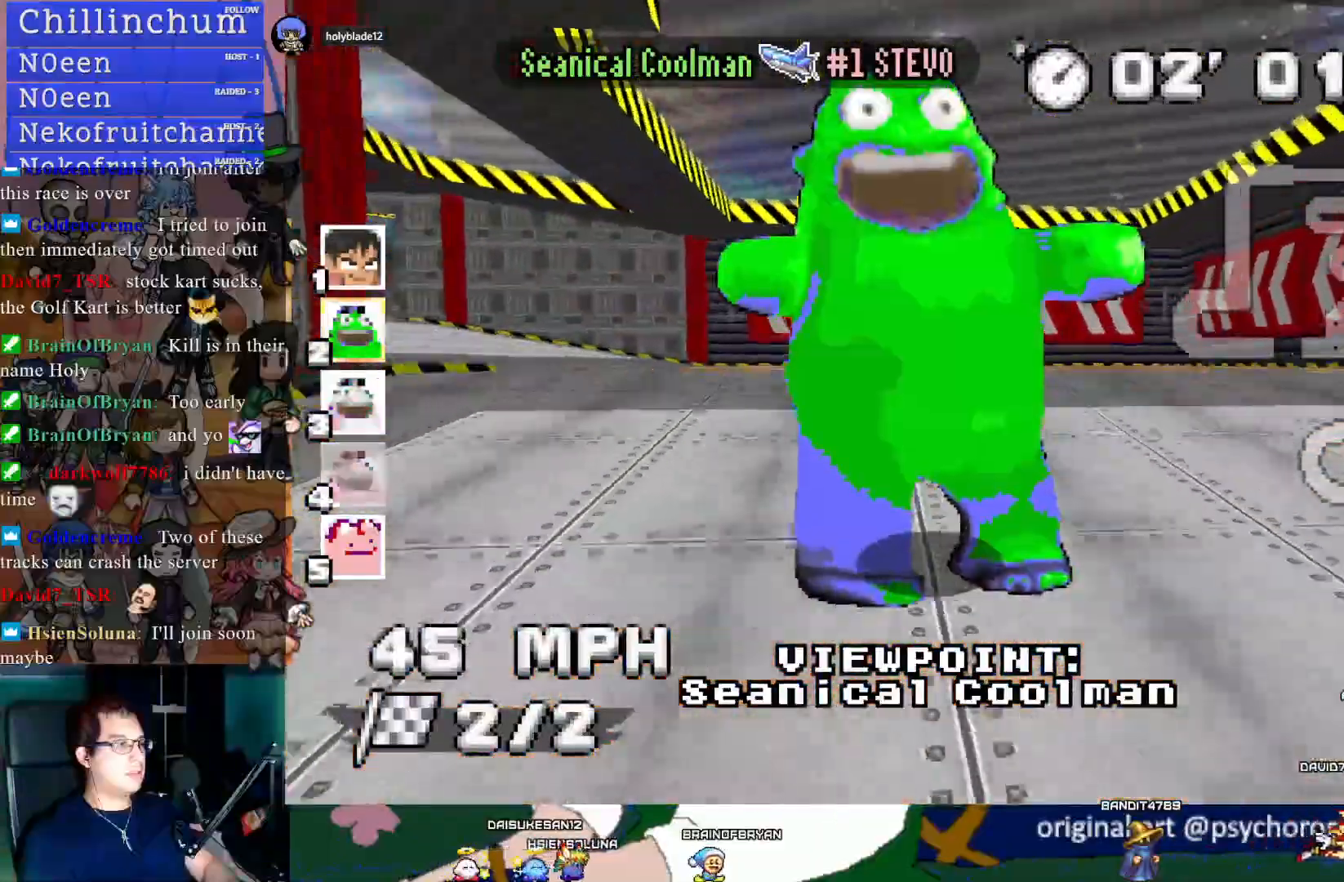
{"buttons": [], "left_stick": "center", "right_stick": "center", "events": []}
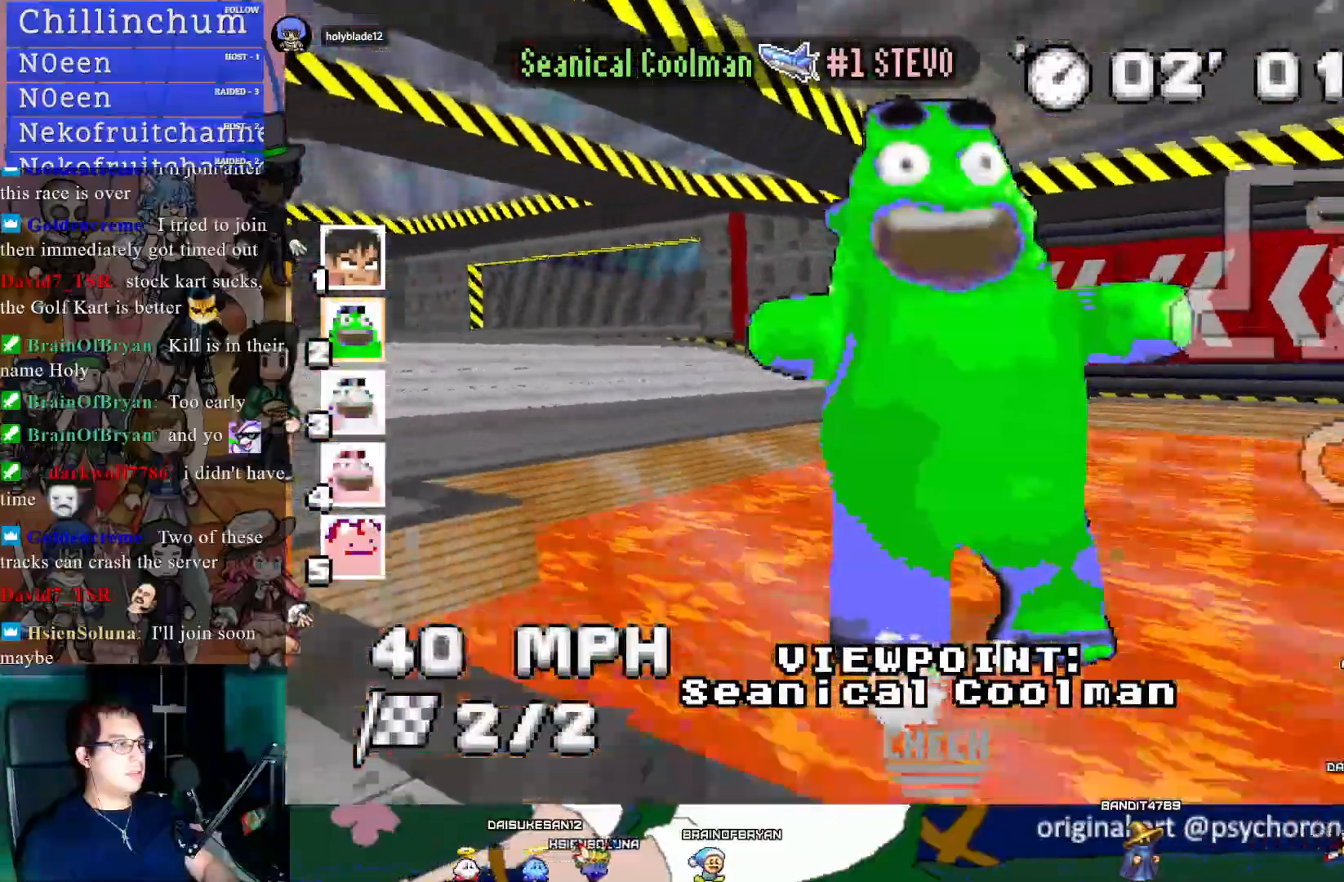
{"buttons": [], "left_stick": "center", "right_stick": "center", "events": [[233, "R1", "down"], [250, "R1", "up"]]}
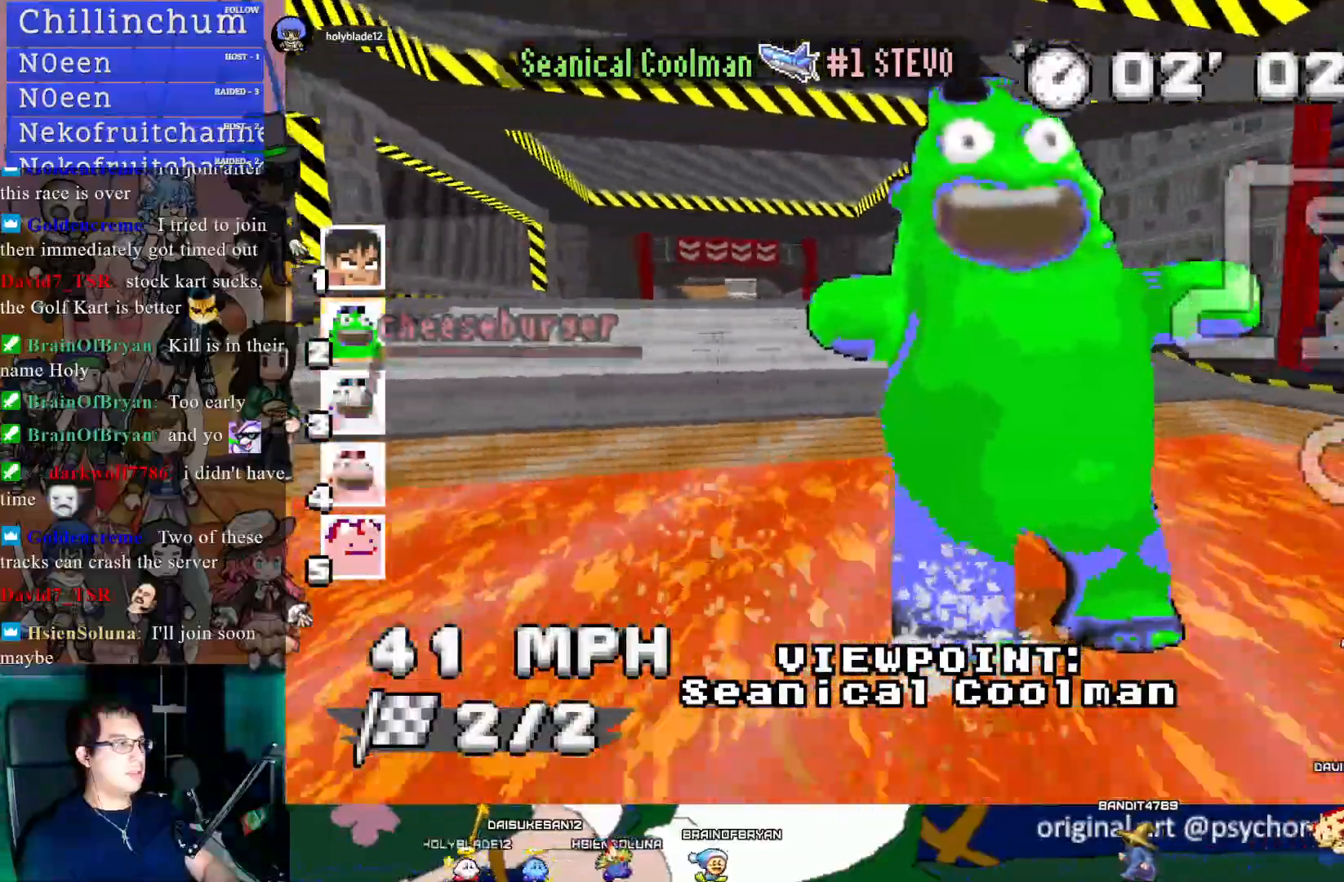
{"buttons": [], "left_stick": "center", "right_stick": "center", "events": []}
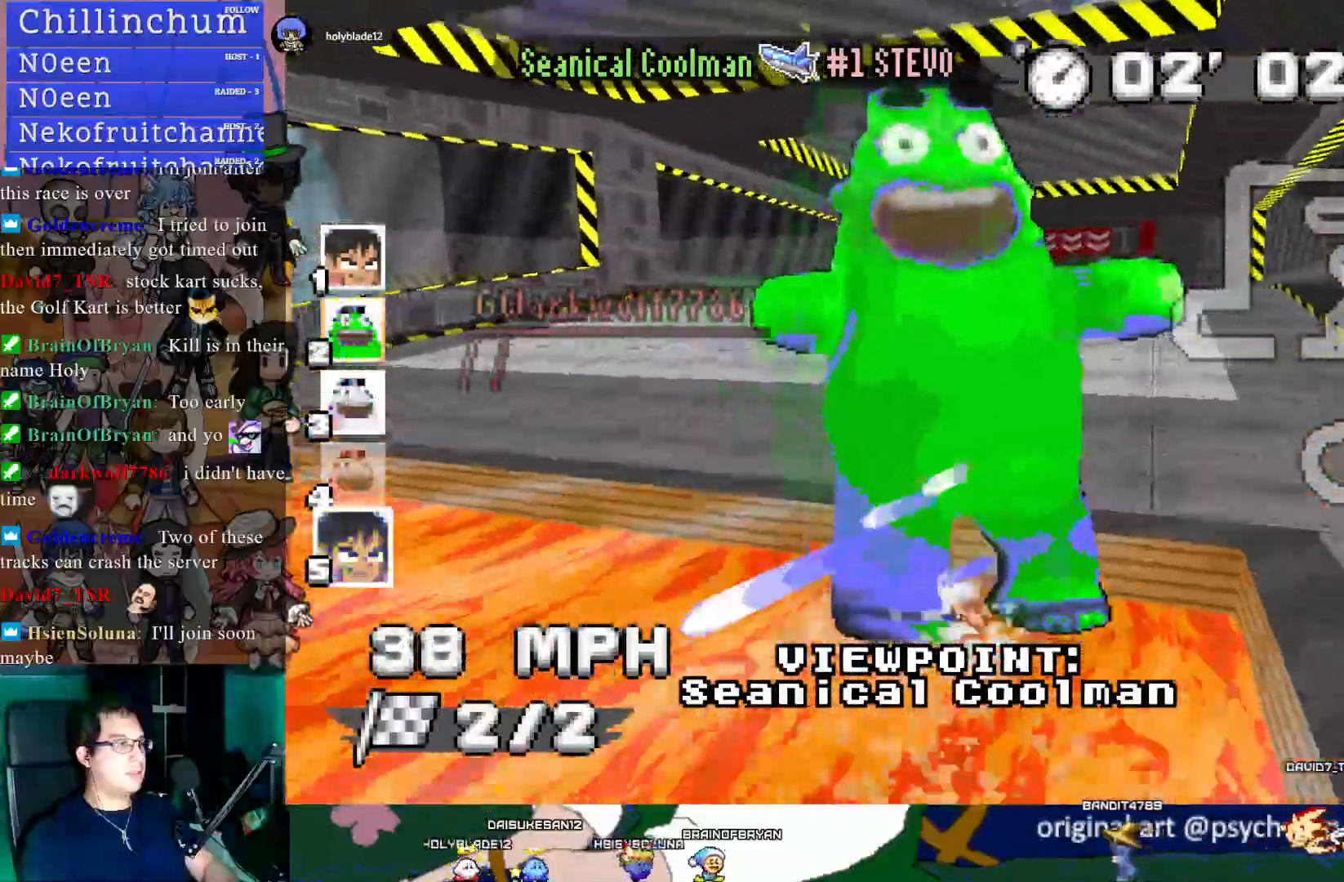
{"buttons": [], "left_stick": "center", "right_stick": "center", "events": []}
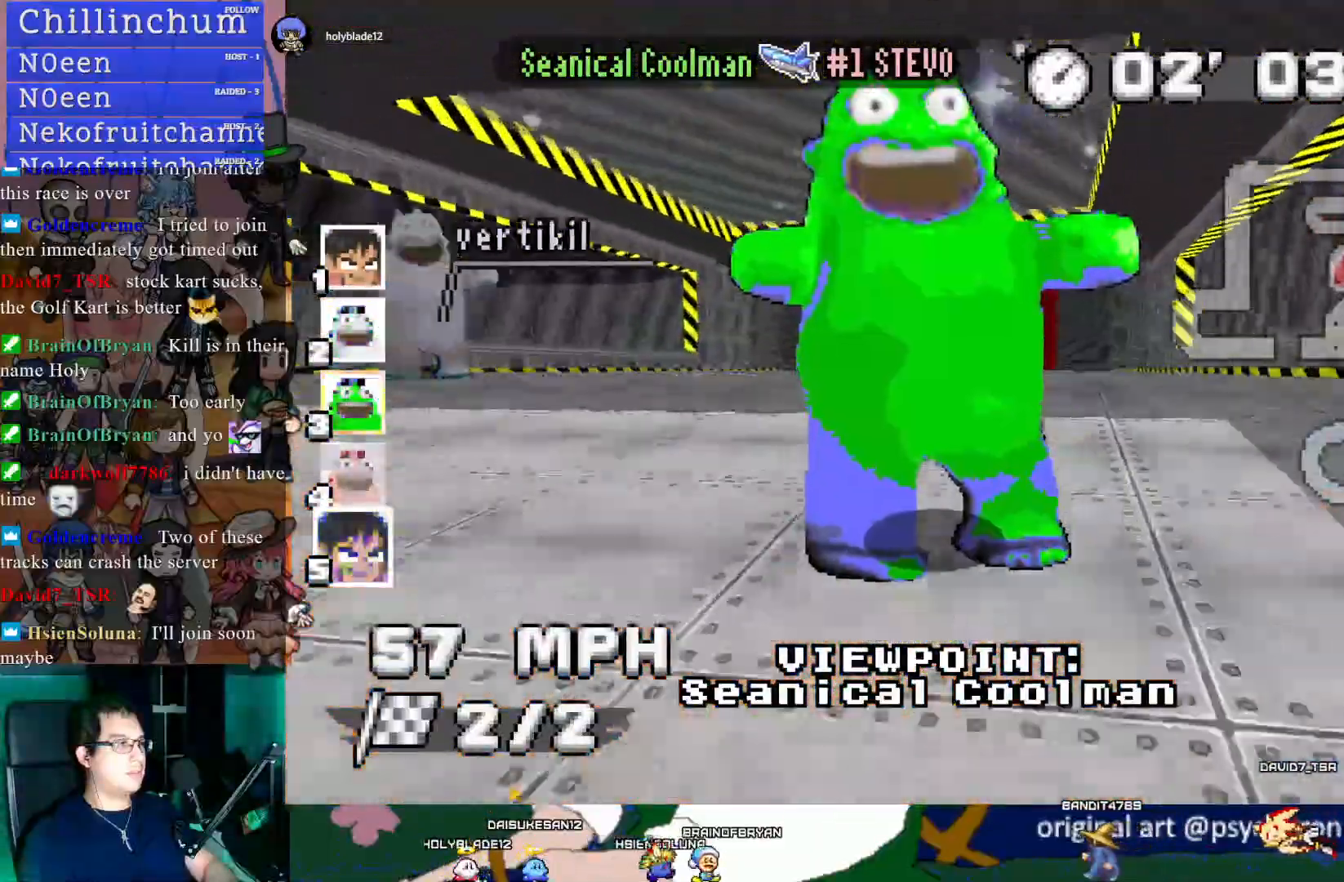
{"buttons": [], "left_stick": "center", "right_stick": "center", "events": []}
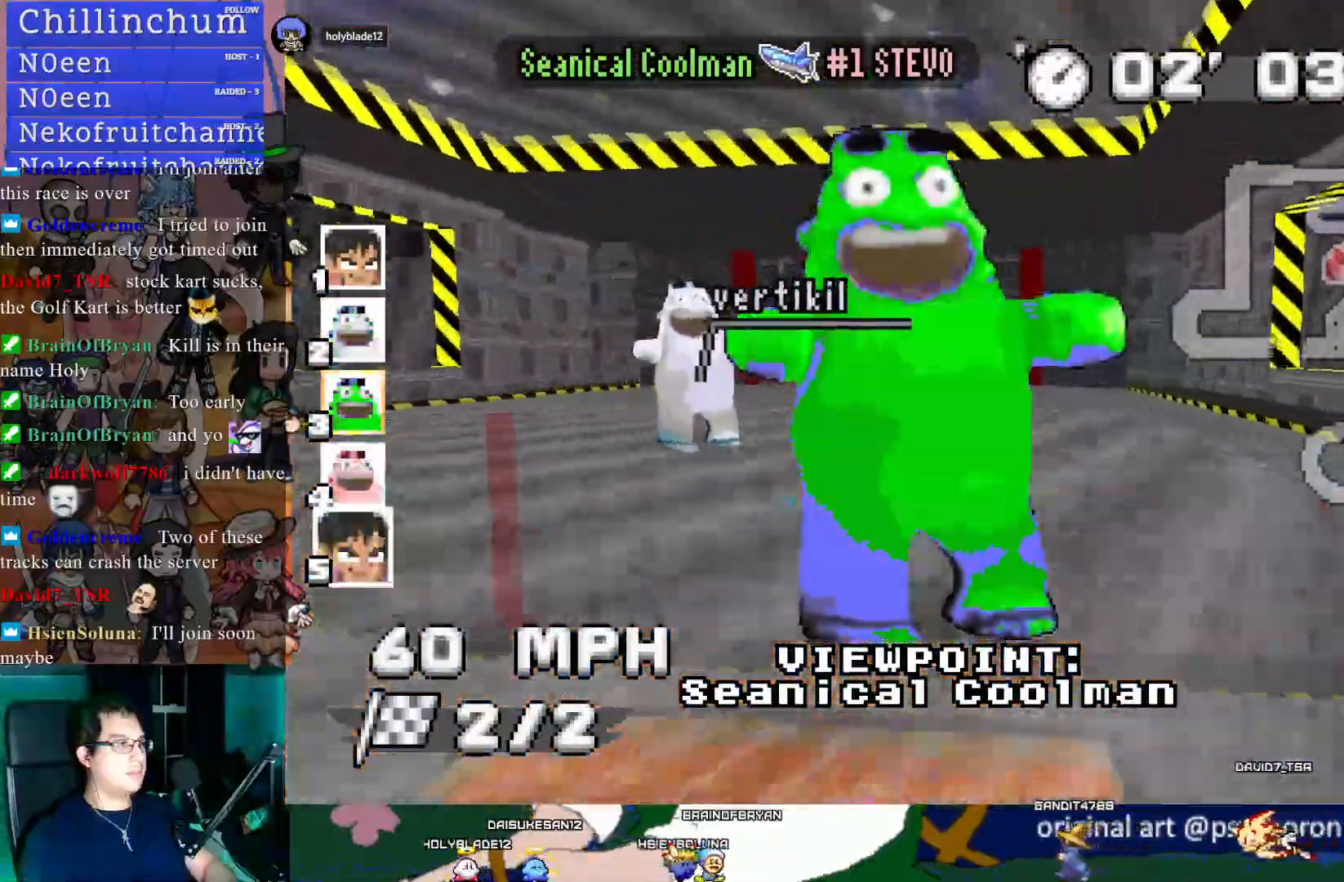
{"buttons": [], "left_stick": "center", "right_stick": "center", "events": []}
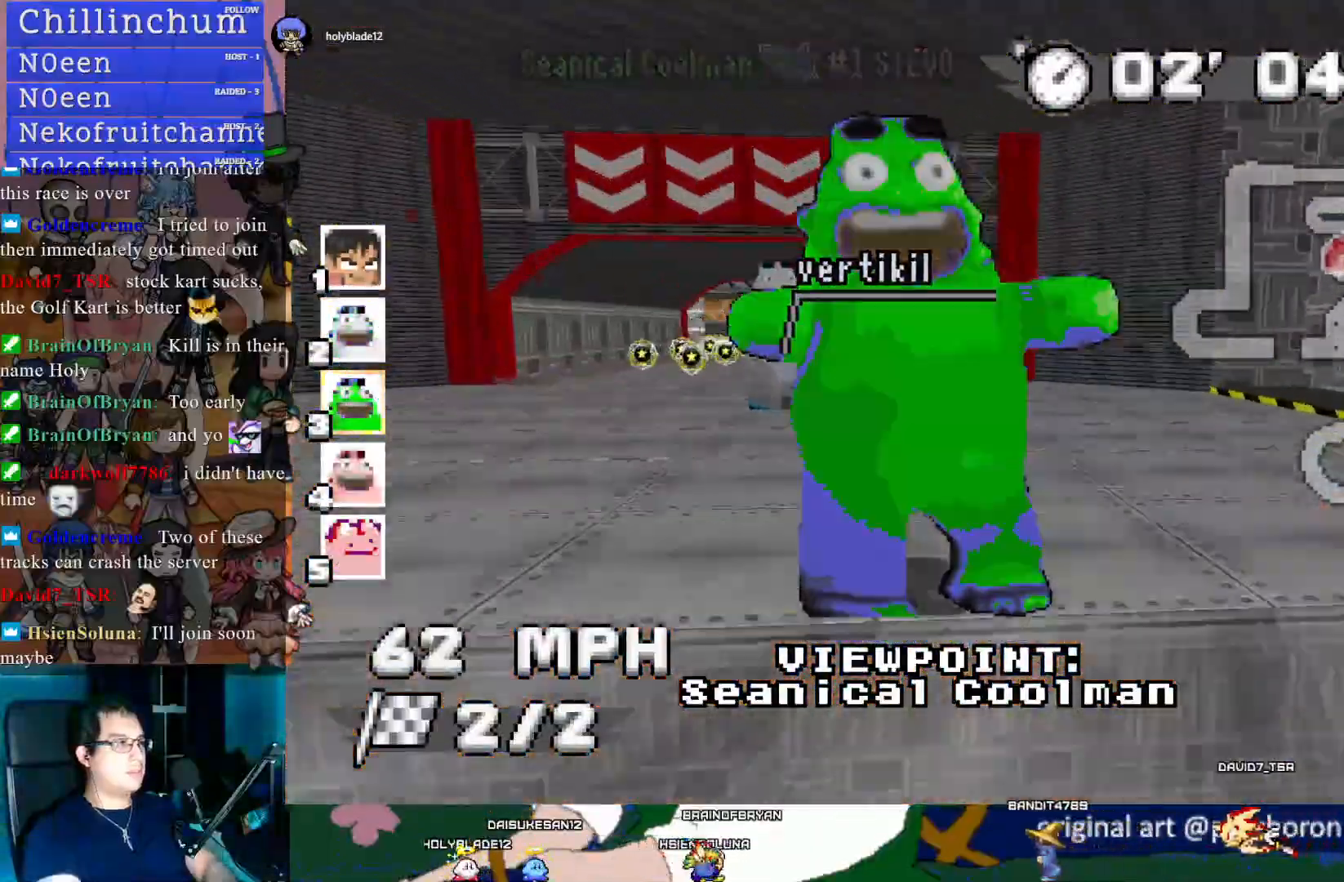
{"buttons": [], "left_stick": "center", "right_stick": "center", "events": [[217, "TRIANGLE", "down"], [317, "TRIANGLE", "up"]]}
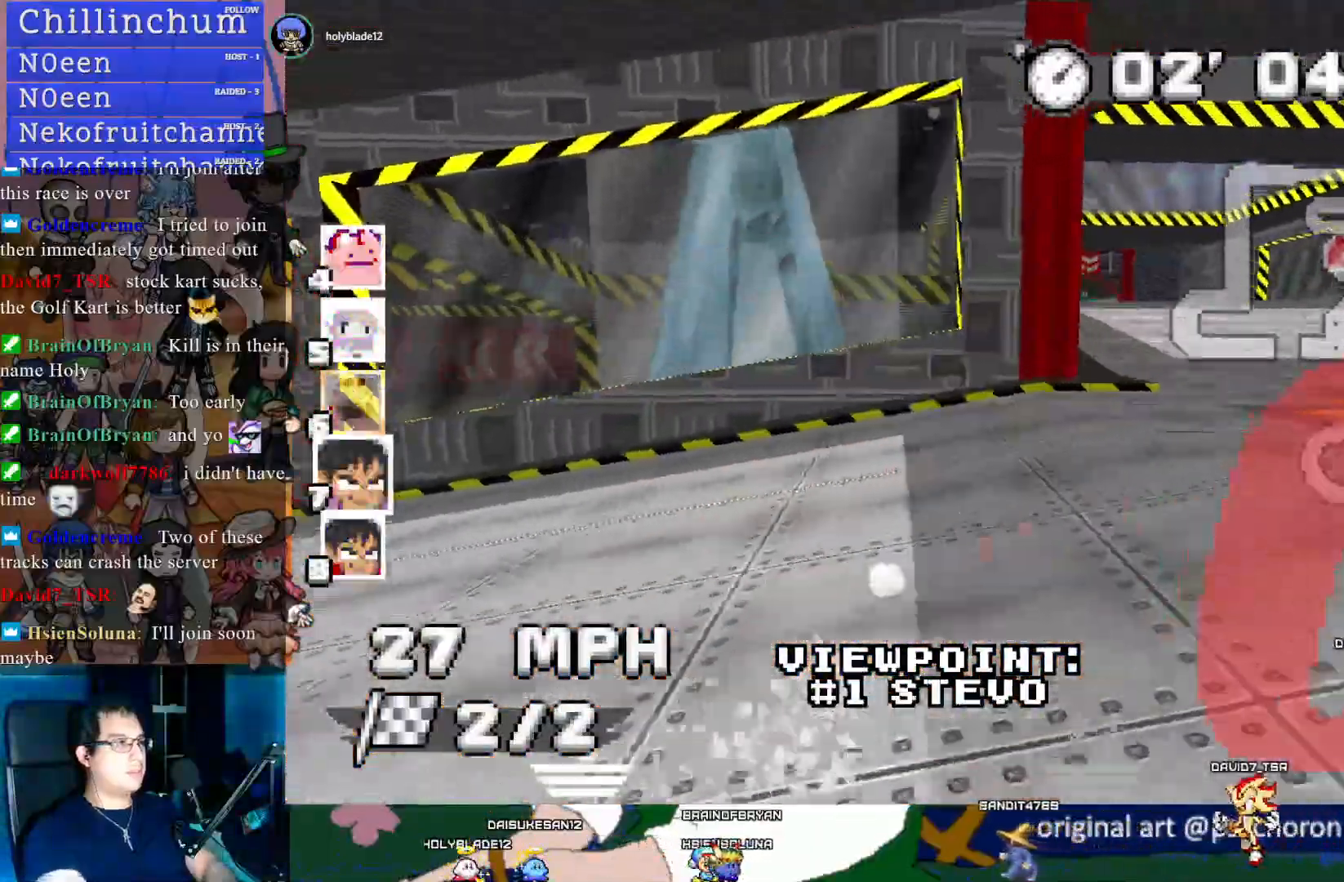
{"buttons": [], "left_stick": "center", "right_stick": "center", "events": [[333, "TRIANGLE", "down"], [417, "TRIANGLE", "up"]]}